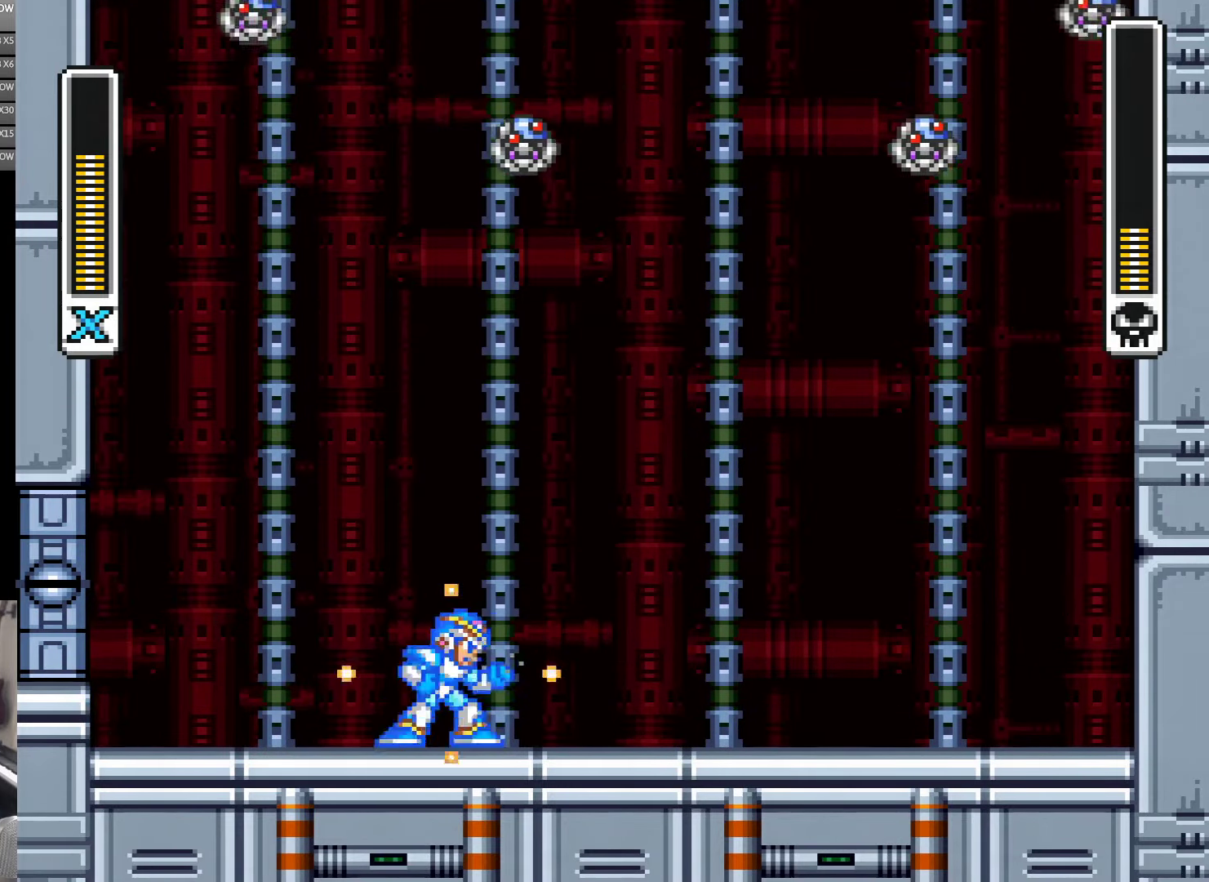
Gameplay with a controller (Nintendo layout); each line is a JSON object with the inputs held at the frame after it. "events" lists button and stick changes between this image and that frame as [ms after this image, input, new state], when the widget could be followed in between. Not read: L3 R3.
{"buttons": ["A", "Y", "DPAD_RIGHT"], "events": [[16, "DPAD_LEFT", "up"], [16, "DPAD_RIGHT", "down"], [116, "DPAD_DOWN", "down"], [116, "DPAD_RIGHT", "up"], [150, "DPAD_DOWN", "up"], [150, "DPAD_LEFT", "down"], [283, "DPAD_LEFT", "up"], [283, "DPAD_RIGHT", "down"], [350, "A", "down"]]}
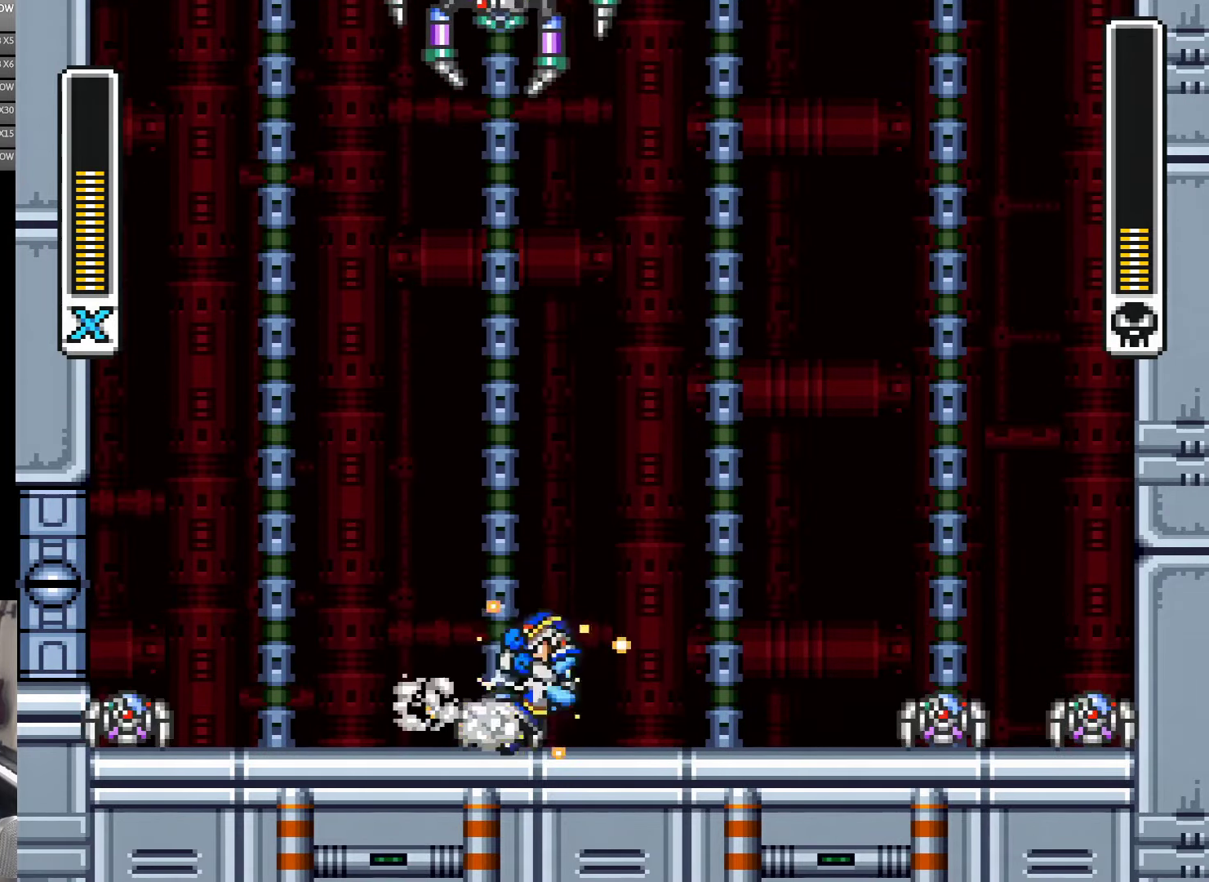
{"buttons": ["DPAD_LEFT"], "events": [[33, "A", "up"], [100, "DPAD_RIGHT", "up"], [400, "DPAD_LEFT", "down"], [450, "Y", "up"]]}
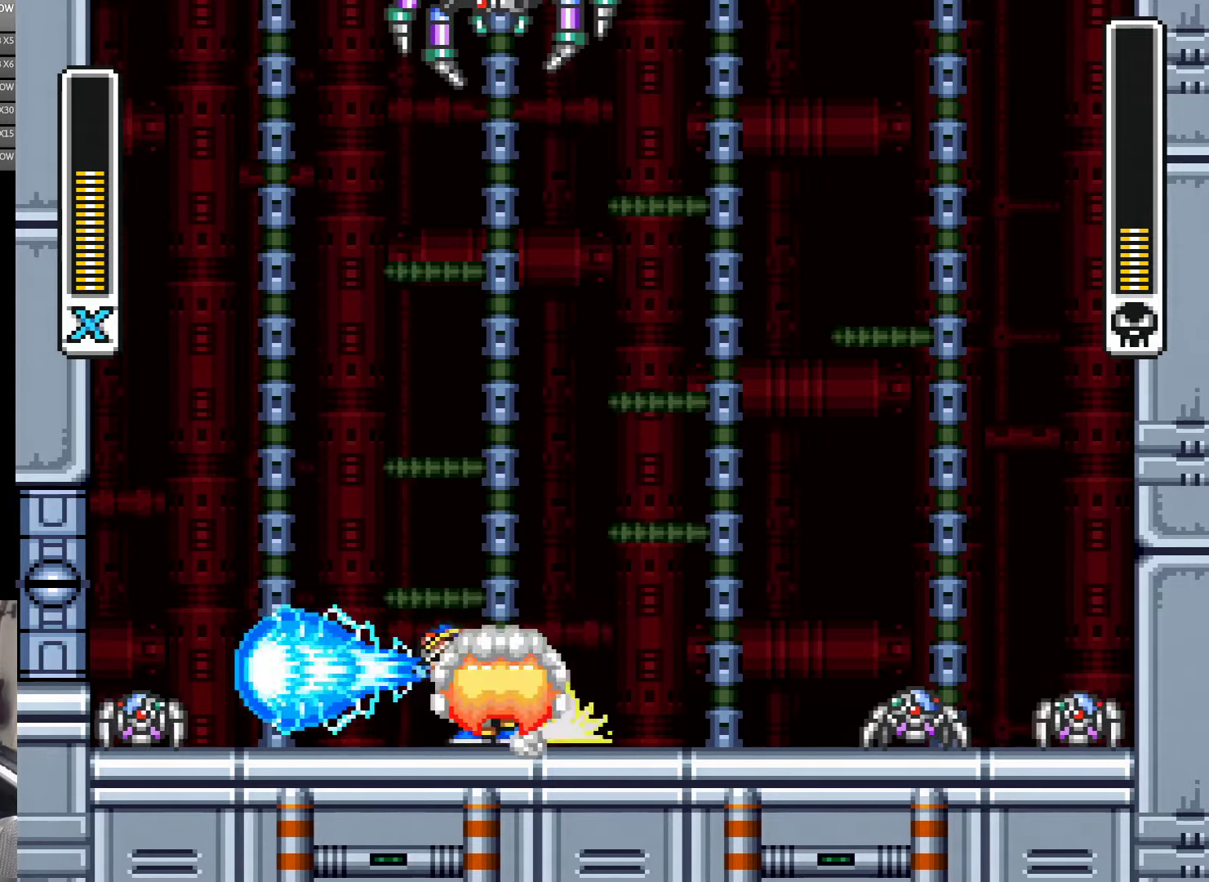
{"buttons": ["Y", "DPAD_LEFT"], "events": [[17, "Y", "down"], [50, "DPAD_LEFT", "up"], [67, "DPAD_LEFT", "down"]]}
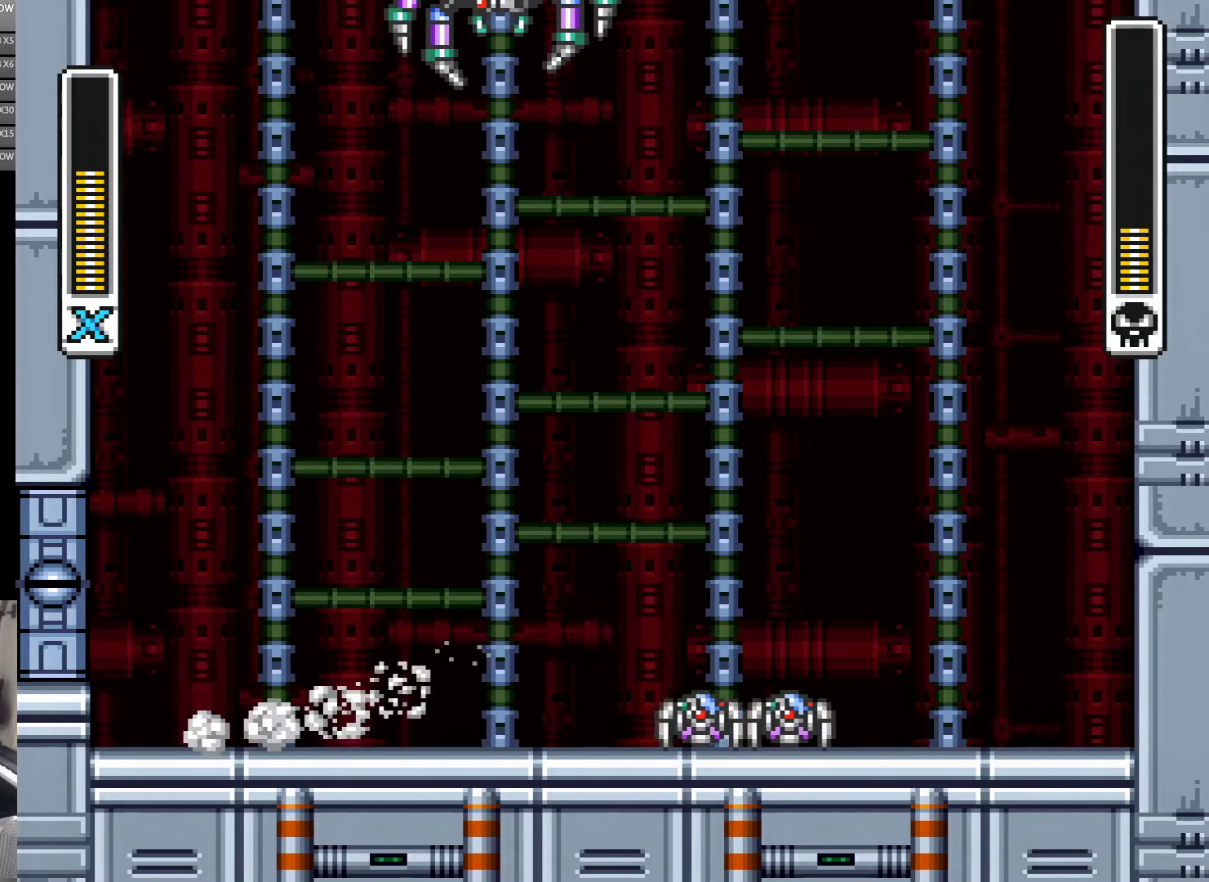
{"buttons": ["A", "B", "Y", "DPAD_RIGHT"], "events": [[67, "DPAD_LEFT", "up"], [67, "DPAD_RIGHT", "down"], [100, "A", "down"], [183, "B", "down"], [367, "B", "up"], [433, "B", "down"]]}
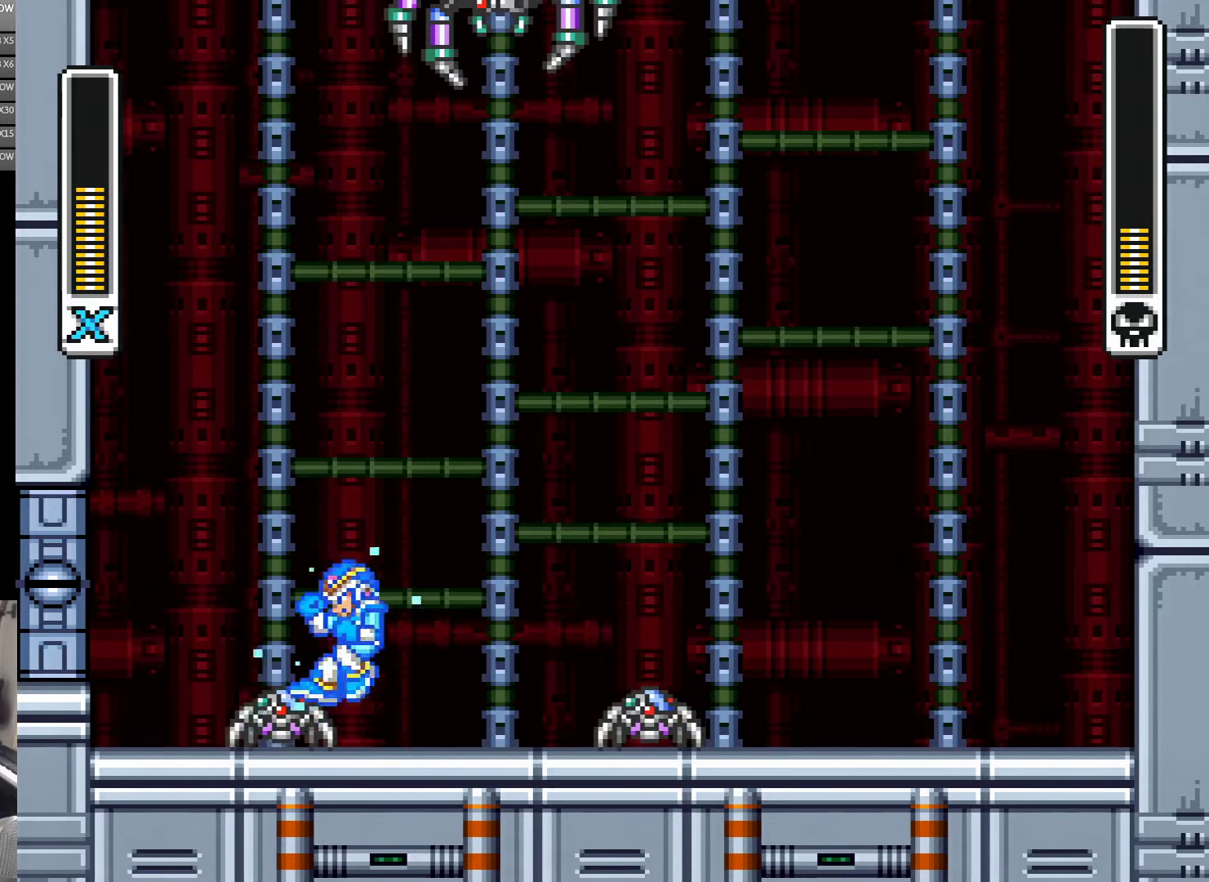
{"buttons": ["Y", "DPAD_RIGHT"], "events": [[100, "A", "up"], [133, "B", "up"], [217, "DPAD_RIGHT", "up"], [283, "DPAD_RIGHT", "down"], [317, "A", "down"], [400, "A", "up"]]}
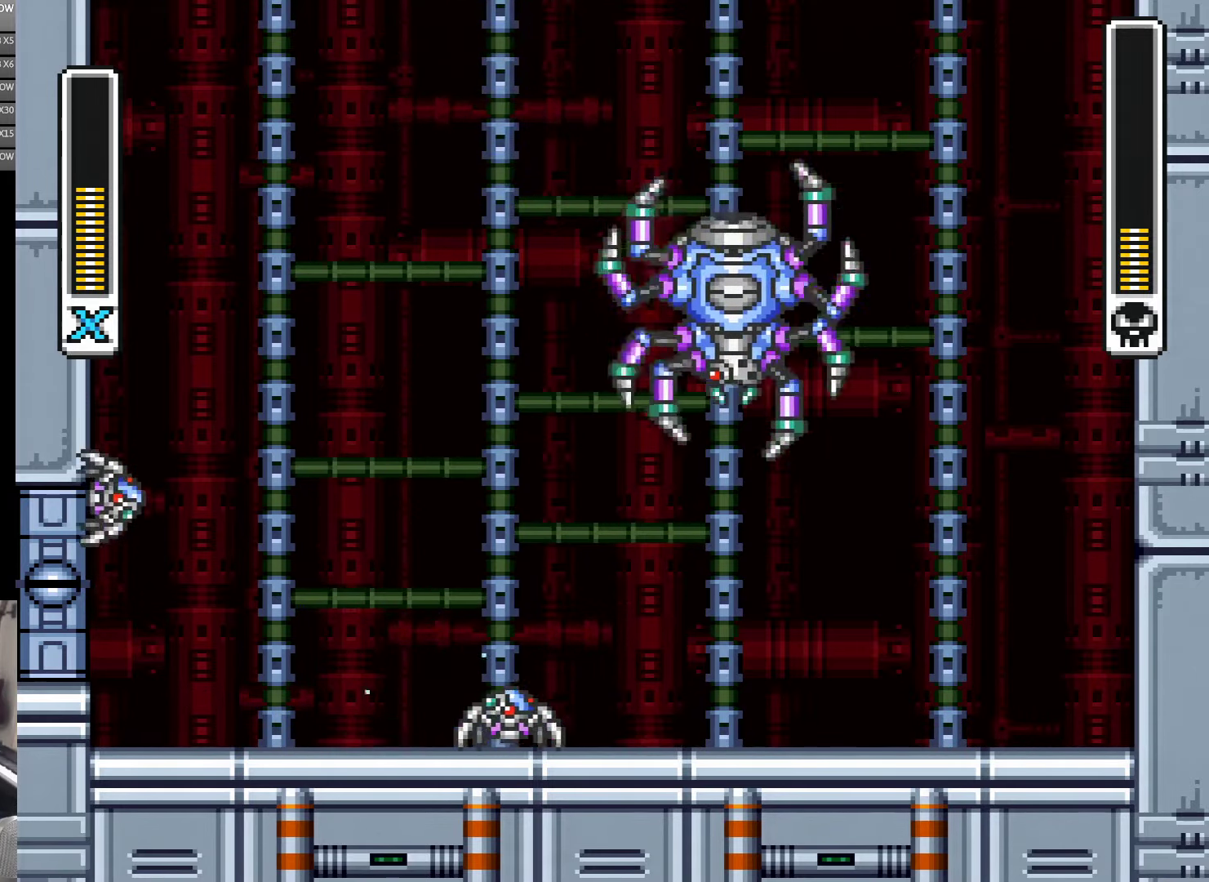
{"buttons": ["A", "Y", "DPAD_RIGHT"], "events": [[183, "A", "down"]]}
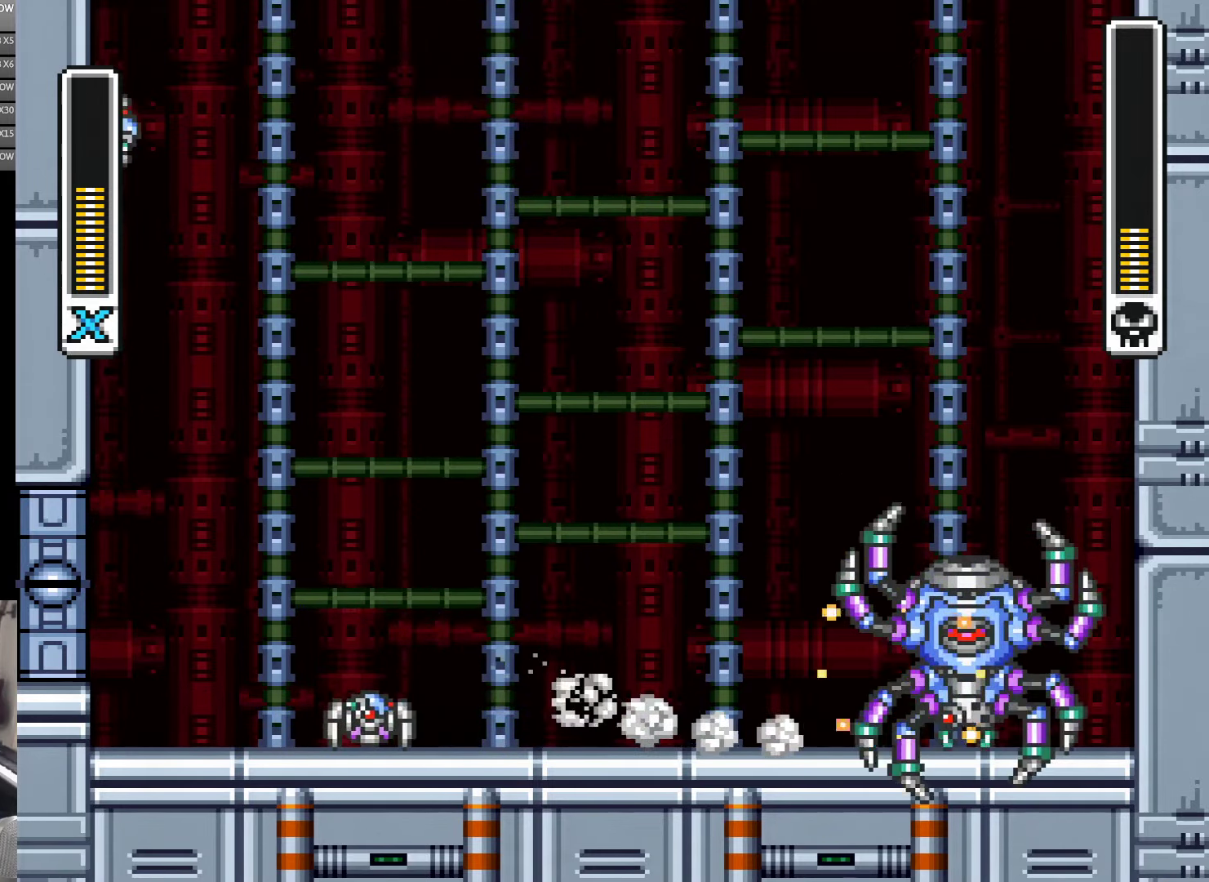
{"buttons": ["Y", "DPAD_LEFT"], "events": [[167, "A", "up"], [300, "DPAD_RIGHT", "up"], [467, "DPAD_LEFT", "down"]]}
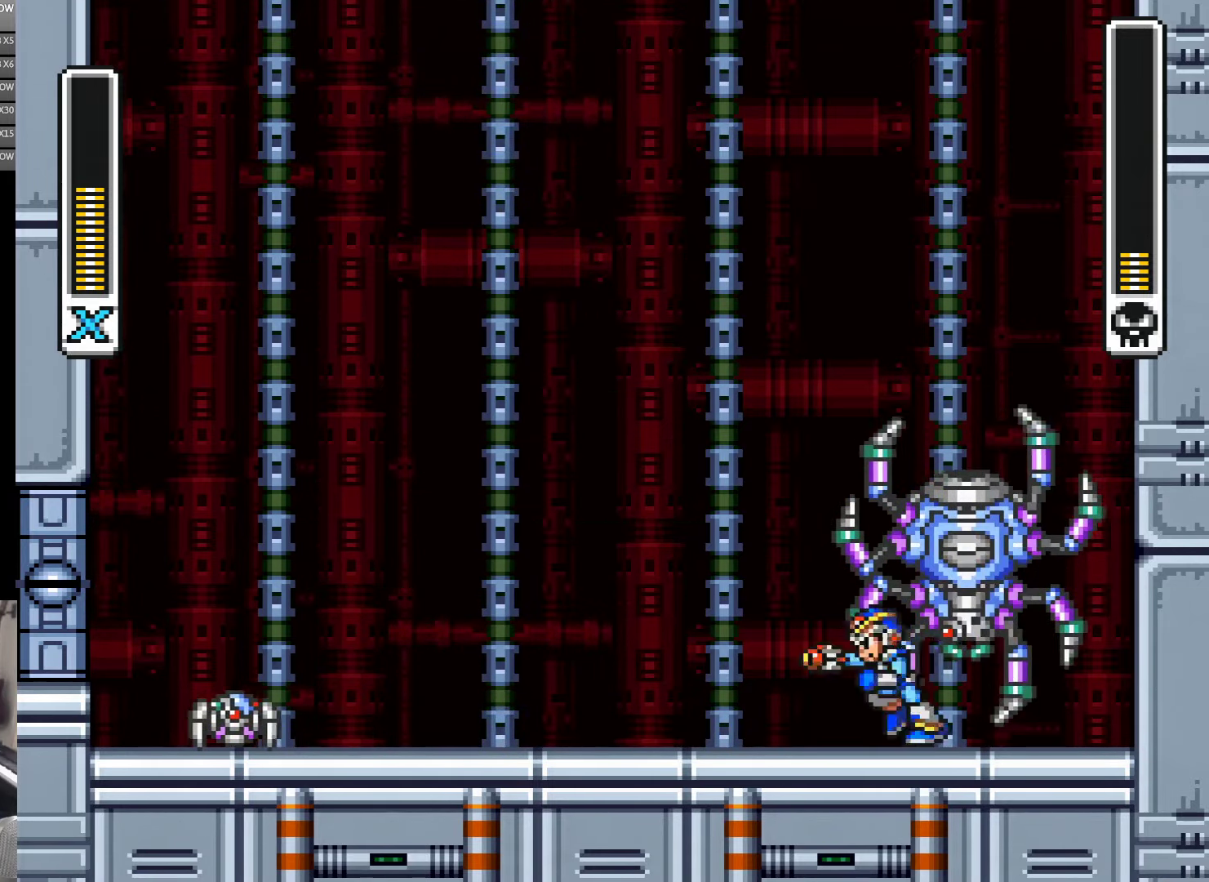
{"buttons": ["A", "Y", "DPAD_LEFT"], "events": [[467, "A", "down"]]}
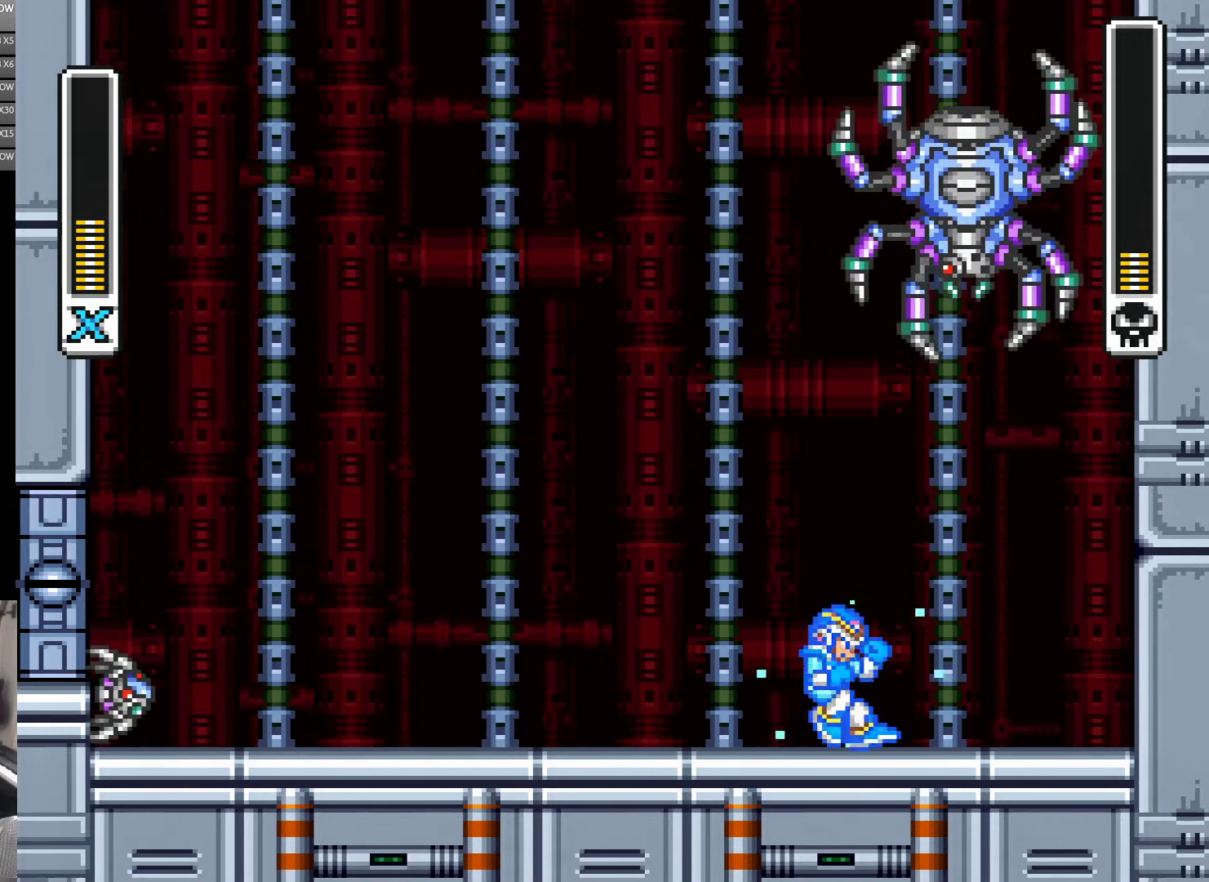
{"buttons": ["A", "Y", "DPAD_LEFT"], "events": [[67, "A", "up"], [283, "A", "down"]]}
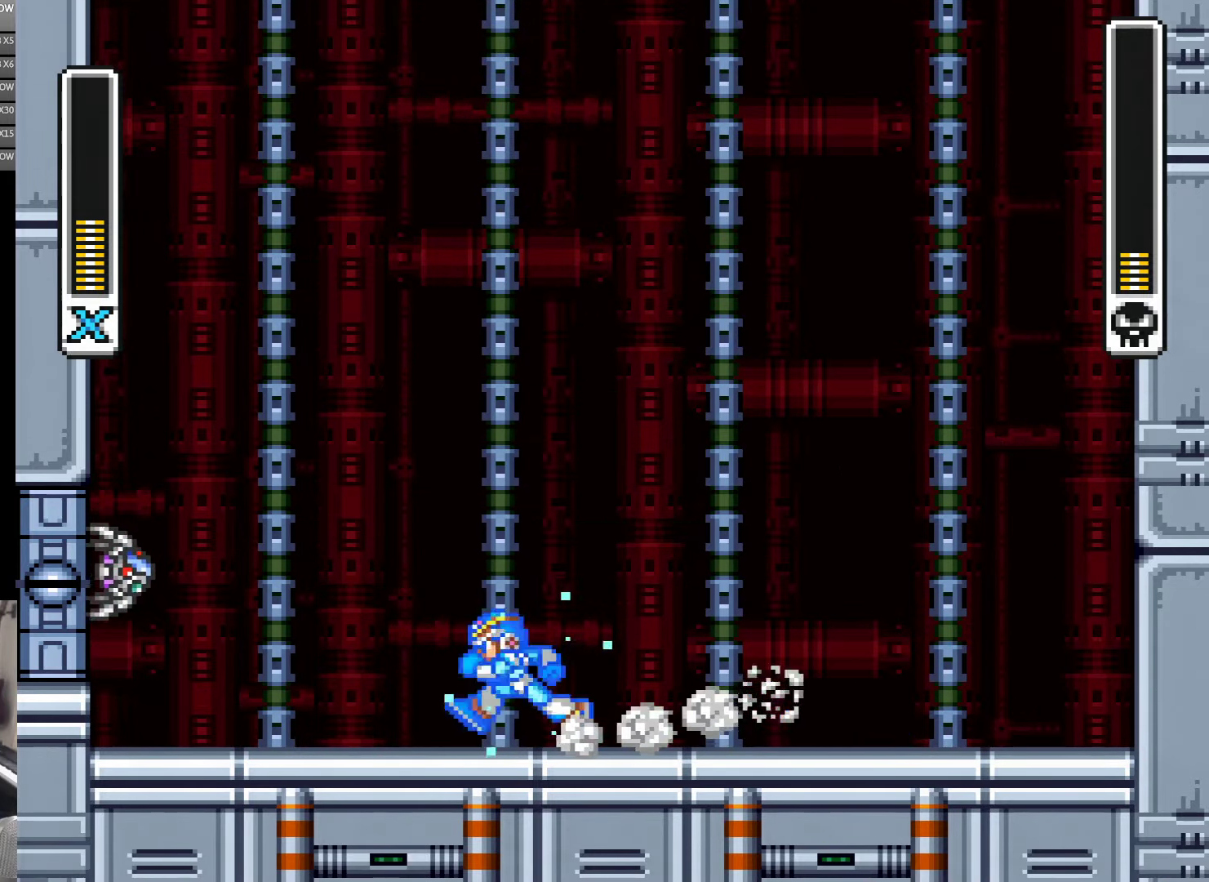
{"buttons": ["Y", "DPAD_LEFT"], "events": [[33, "A", "up"], [133, "DPAD_LEFT", "up"], [167, "DPAD_RIGHT", "down"], [267, "DPAD_RIGHT", "up"], [300, "DPAD_LEFT", "down"]]}
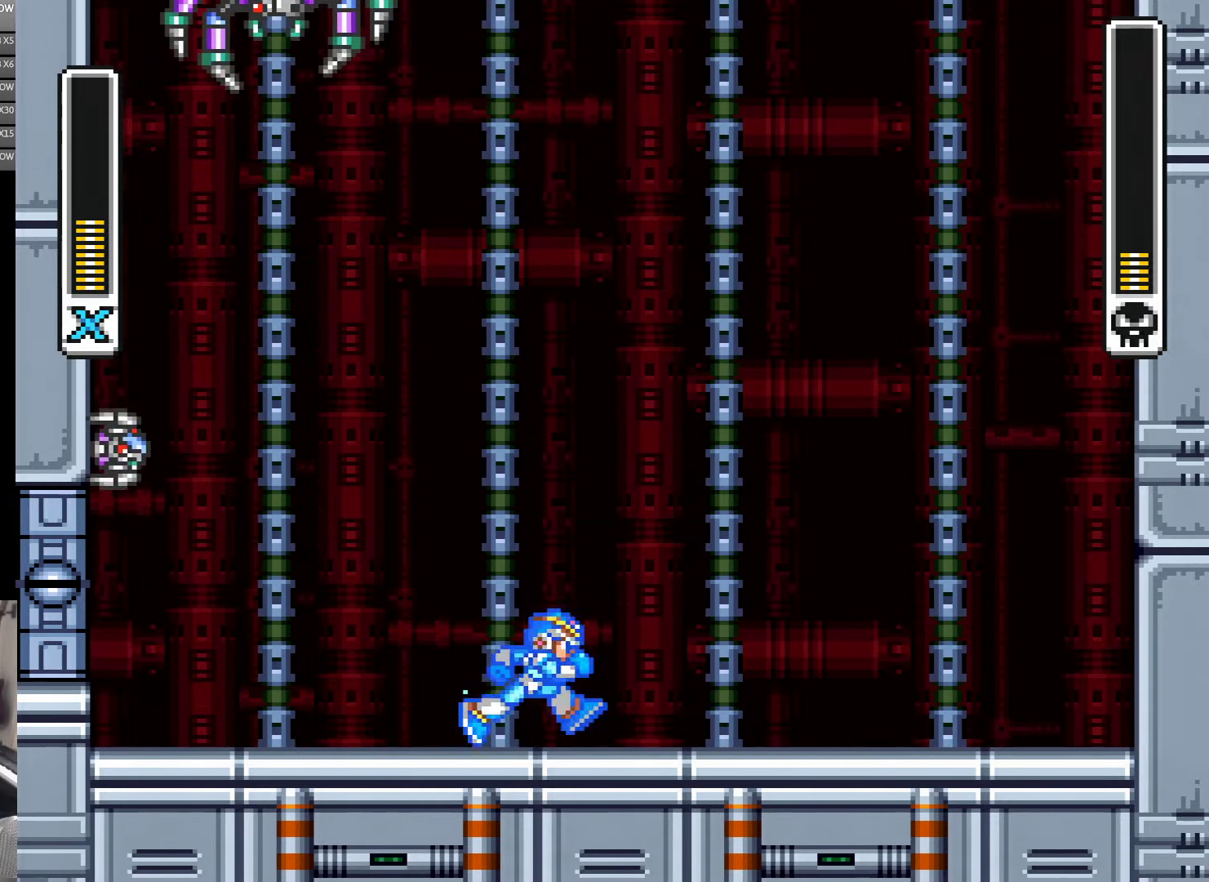
{"buttons": ["Y", "DPAD_LEFT"], "events": [[17, "DPAD_LEFT", "up"], [67, "DPAD_RIGHT", "down"], [200, "DPAD_RIGHT", "up"], [233, "DPAD_LEFT", "down"], [367, "DPAD_LEFT", "up"], [367, "DPAD_RIGHT", "down"], [467, "DPAD_LEFT", "down"], [467, "DPAD_RIGHT", "up"]]}
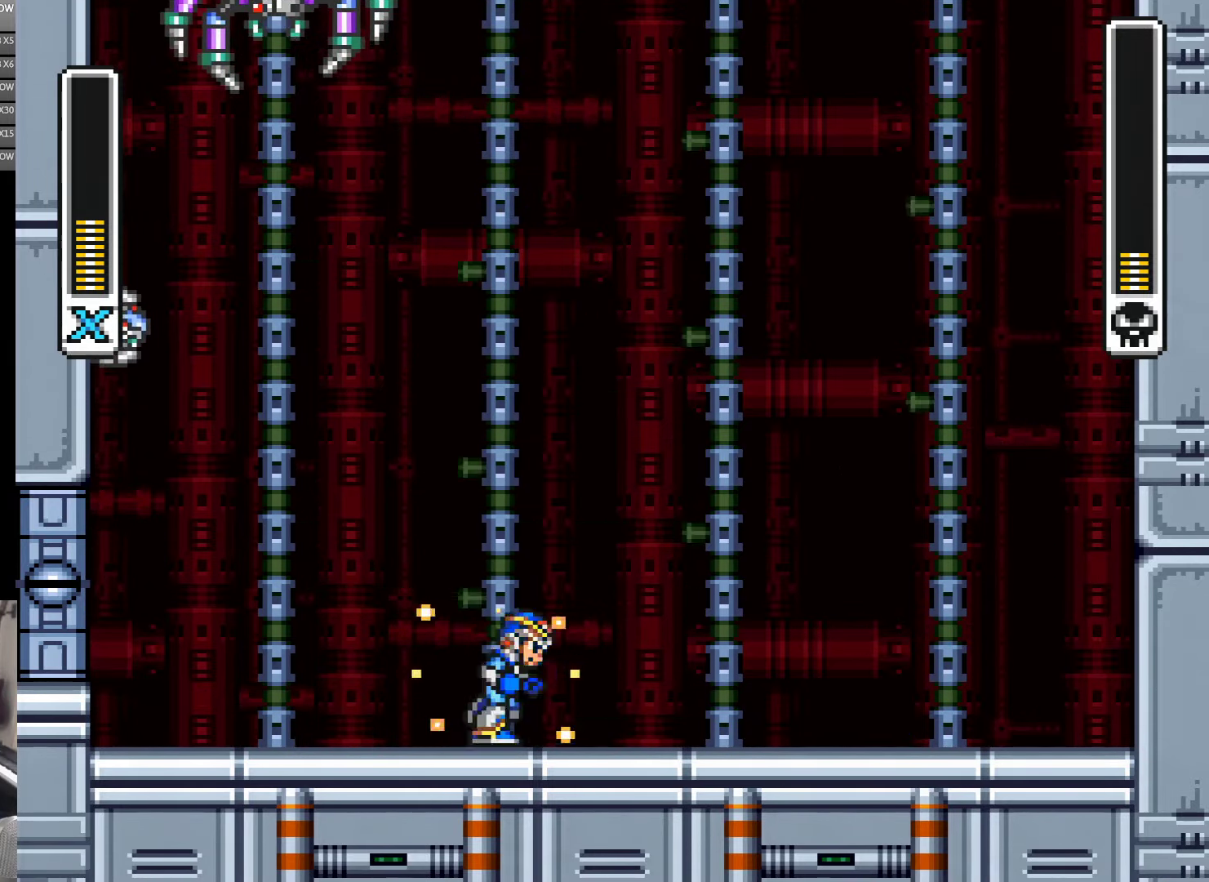
{"buttons": ["Y", "DPAD_RIGHT"], "events": [[100, "DPAD_LEFT", "up"], [100, "DPAD_RIGHT", "down"], [200, "DPAD_LEFT", "down"], [200, "DPAD_RIGHT", "up"], [350, "DPAD_LEFT", "up"], [350, "DPAD_RIGHT", "down"]]}
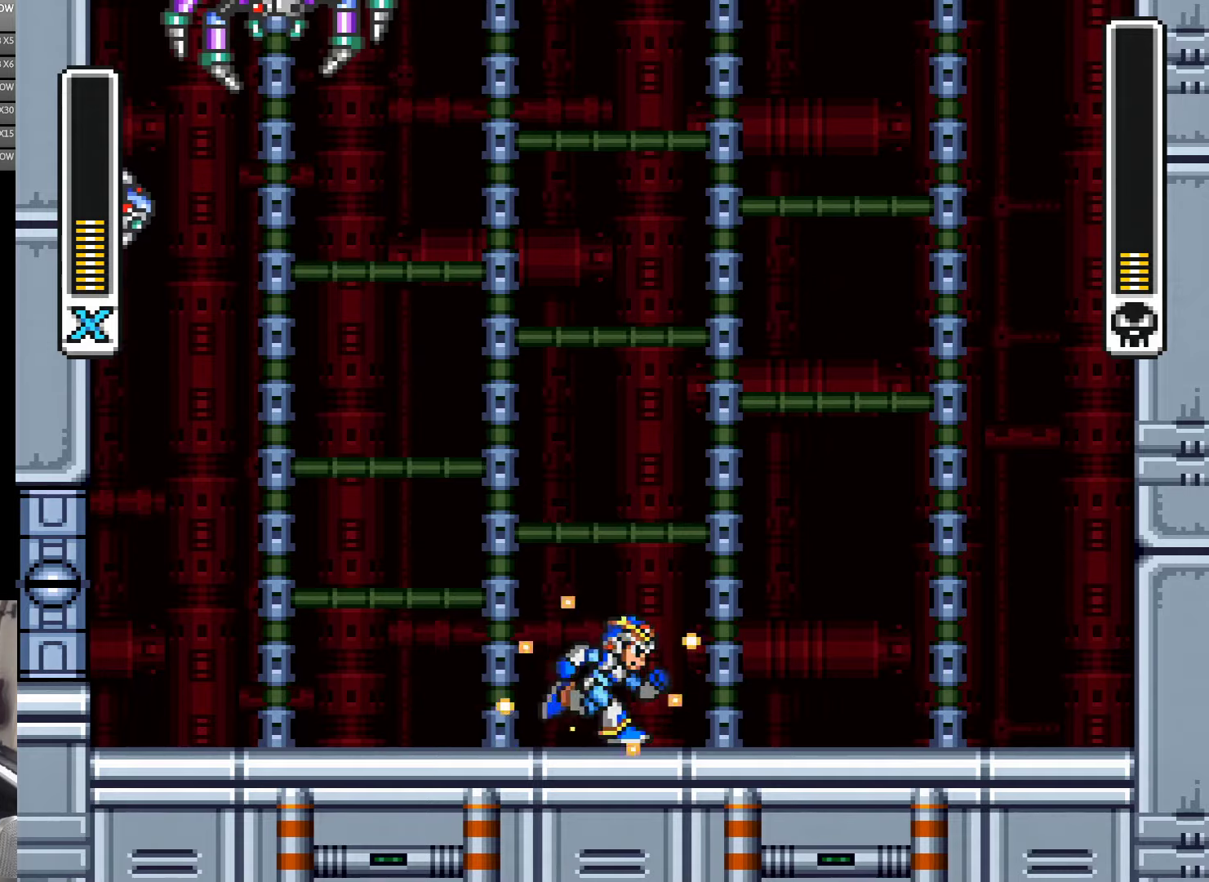
{"buttons": ["A", "Y", "DPAD_RIGHT"], "events": [[167, "A", "down"]]}
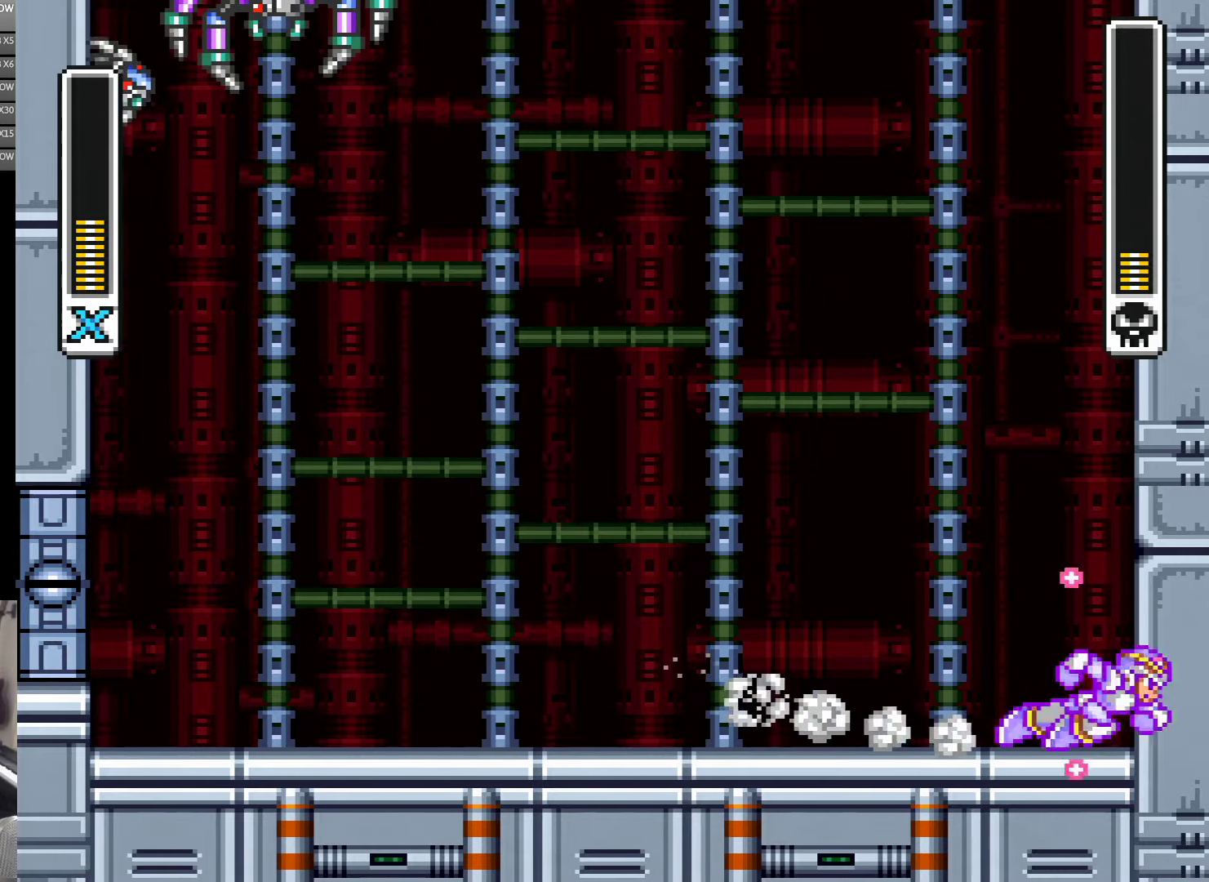
{"buttons": ["Y"], "events": [[167, "A", "up"], [334, "DPAD_RIGHT", "up"], [434, "DPAD_LEFT", "down"], [467, "DPAD_LEFT", "up"]]}
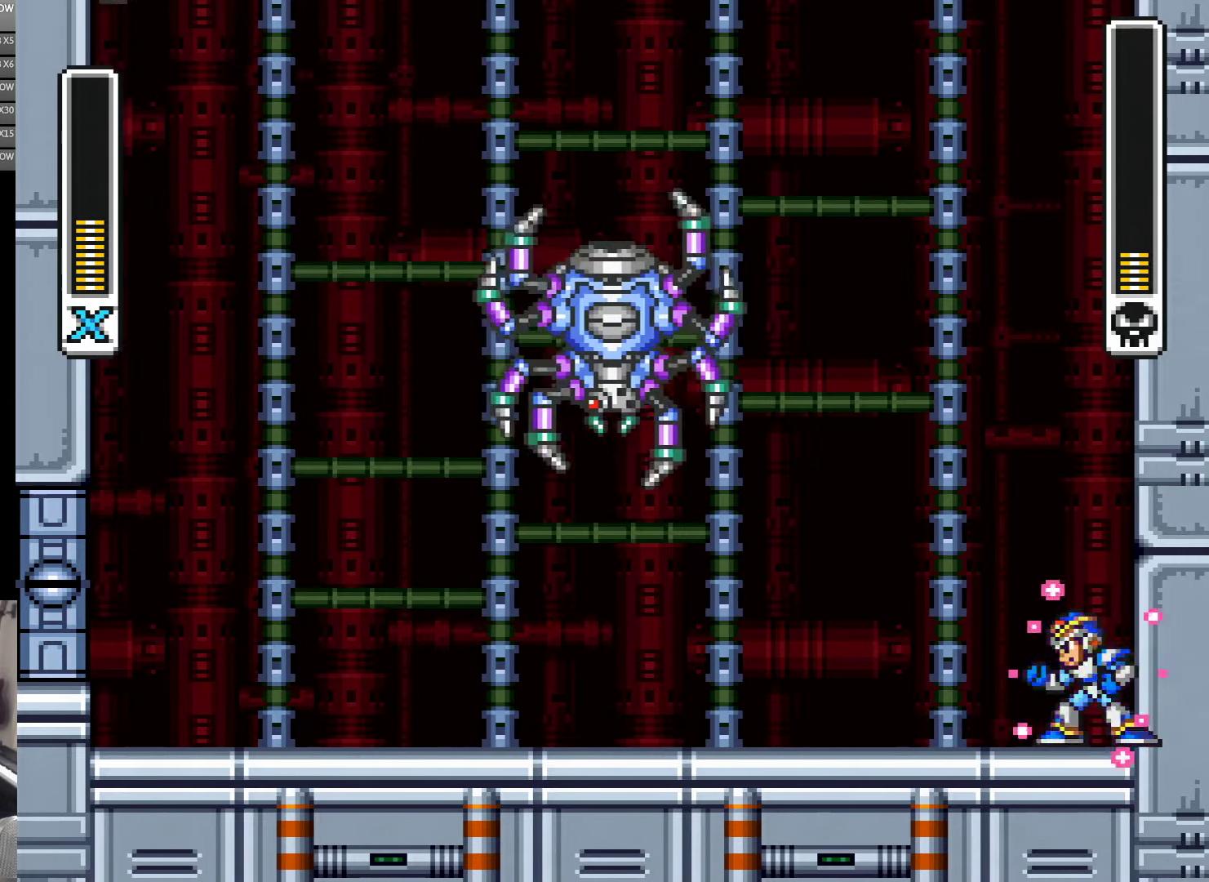
{"buttons": ["Y"], "events": []}
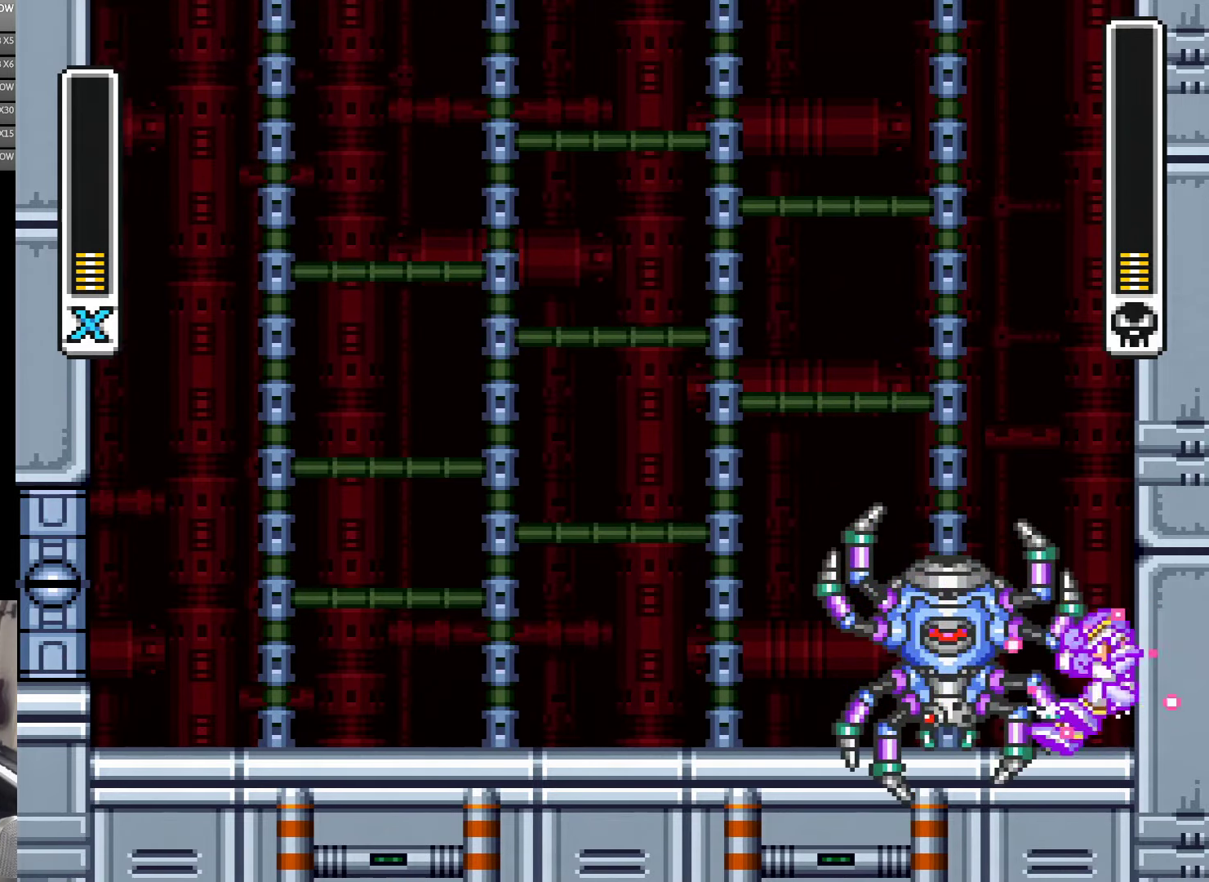
{"buttons": ["DPAD_LEFT"], "events": [[400, "DPAD_LEFT", "down"], [467, "Y", "up"]]}
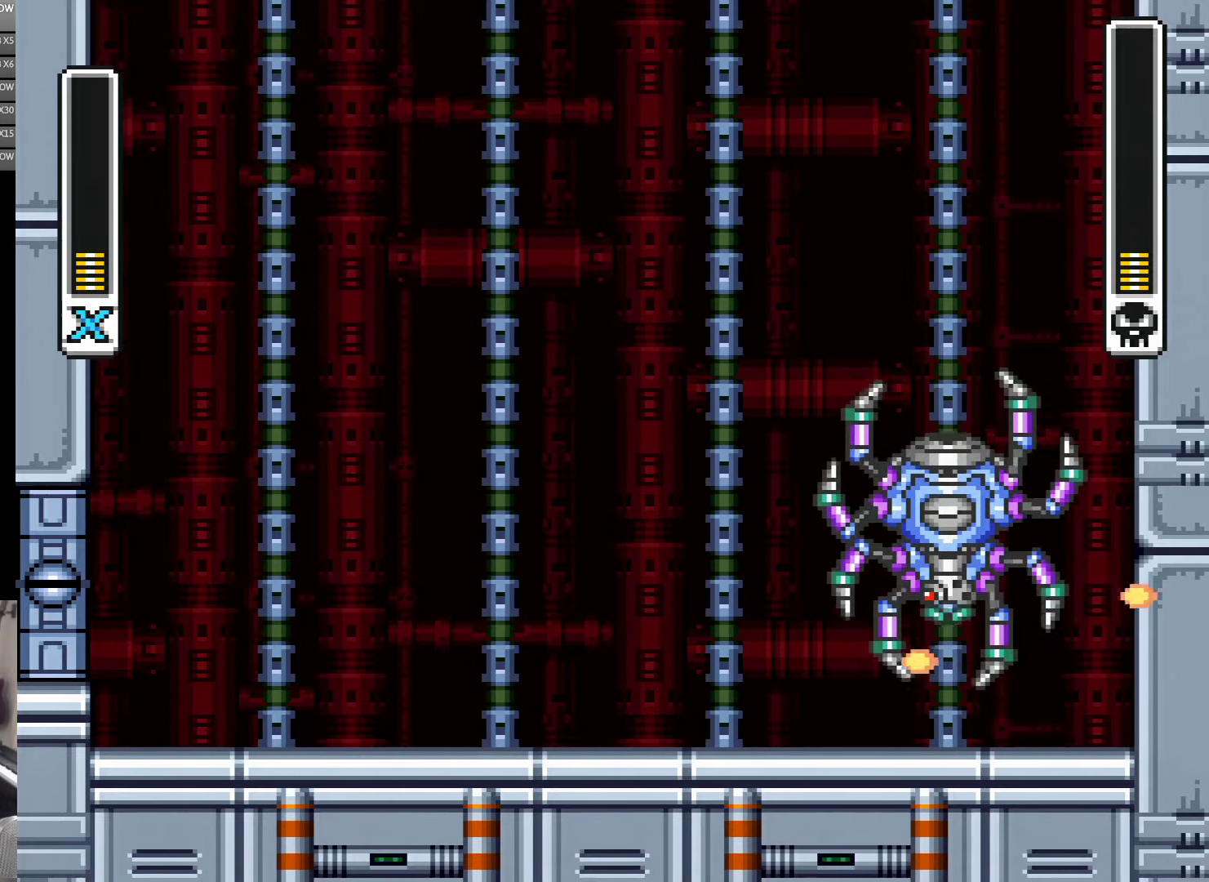
{"buttons": ["A", "Y", "DPAD_LEFT"], "events": [[134, "Y", "down"], [434, "A", "down"]]}
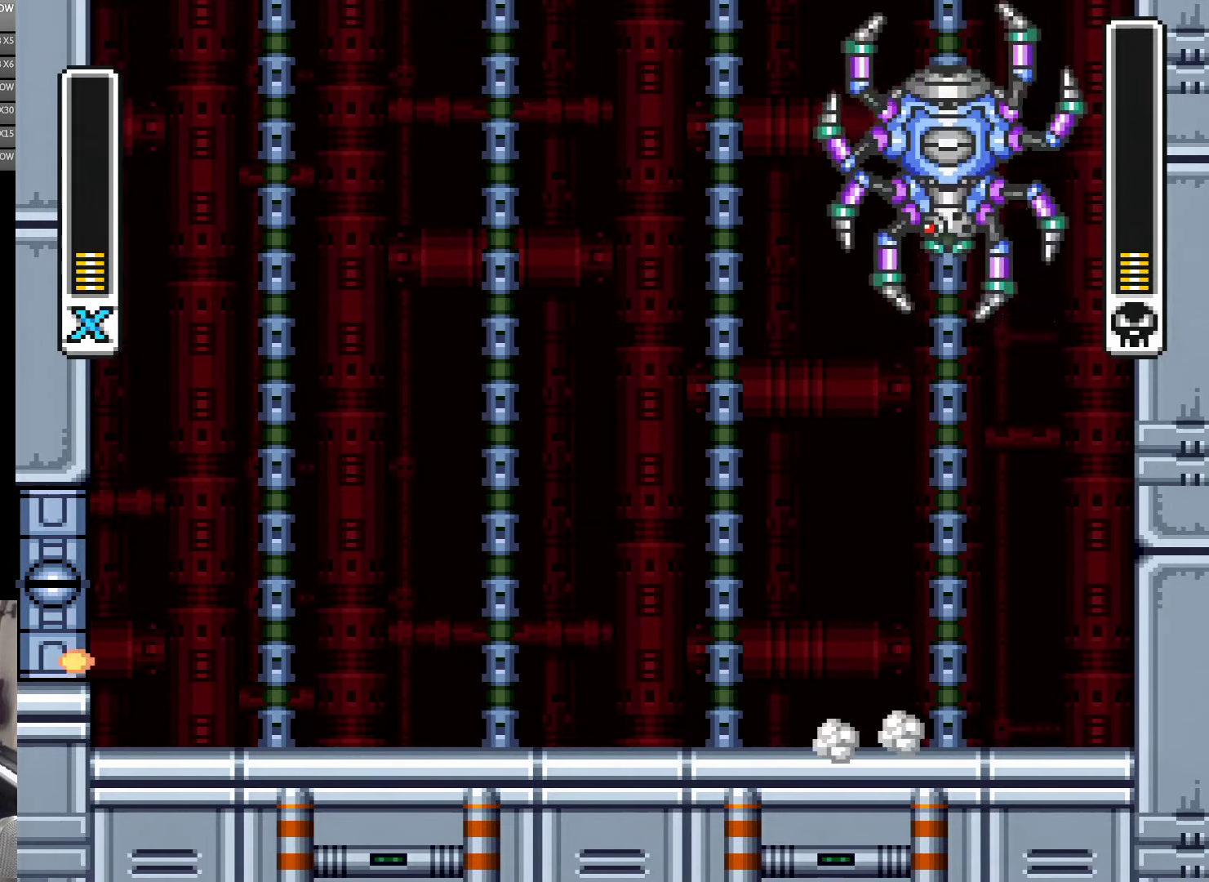
{"buttons": [], "events": [[34, "Y", "up"], [50, "A", "up"], [167, "START", "down"], [184, "DPAD_LEFT", "up"], [384, "START", "up"]]}
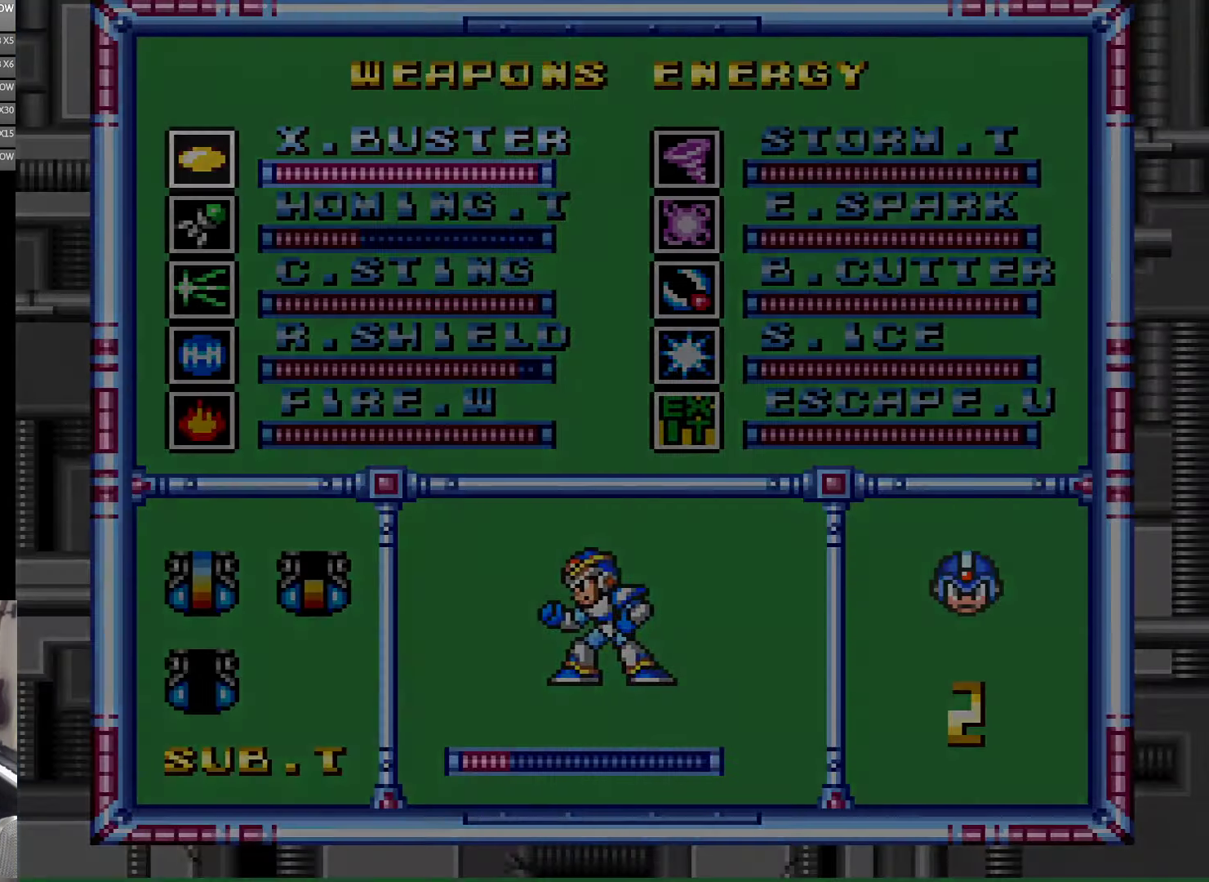
{"buttons": [], "events": [[367, "DPAD_DOWN", "down"], [467, "DPAD_DOWN", "up"]]}
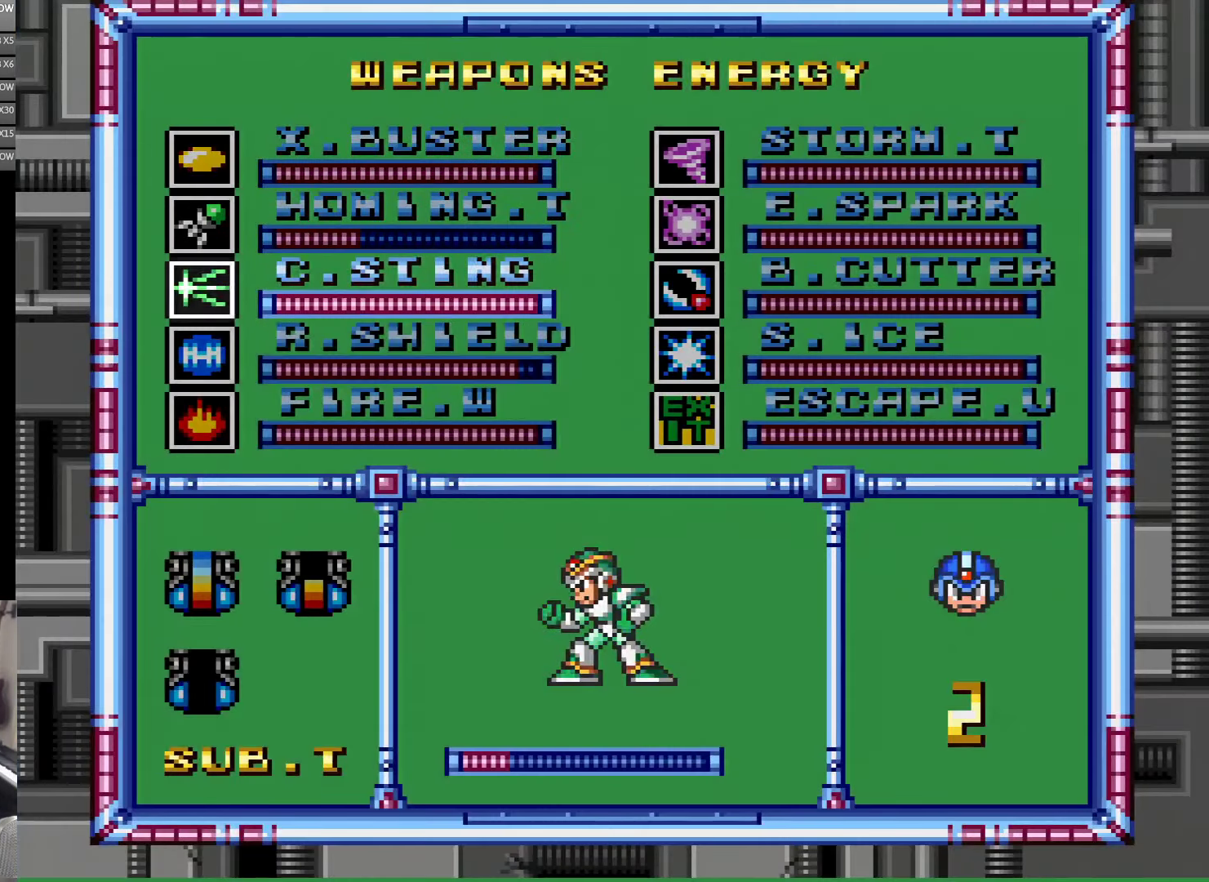
{"buttons": [], "events": [[34, "DPAD_DOWN", "down"], [117, "DPAD_DOWN", "up"], [200, "DPAD_DOWN", "down"], [317, "DPAD_DOWN", "up"], [367, "DPAD_DOWN", "down"], [500, "DPAD_DOWN", "up"]]}
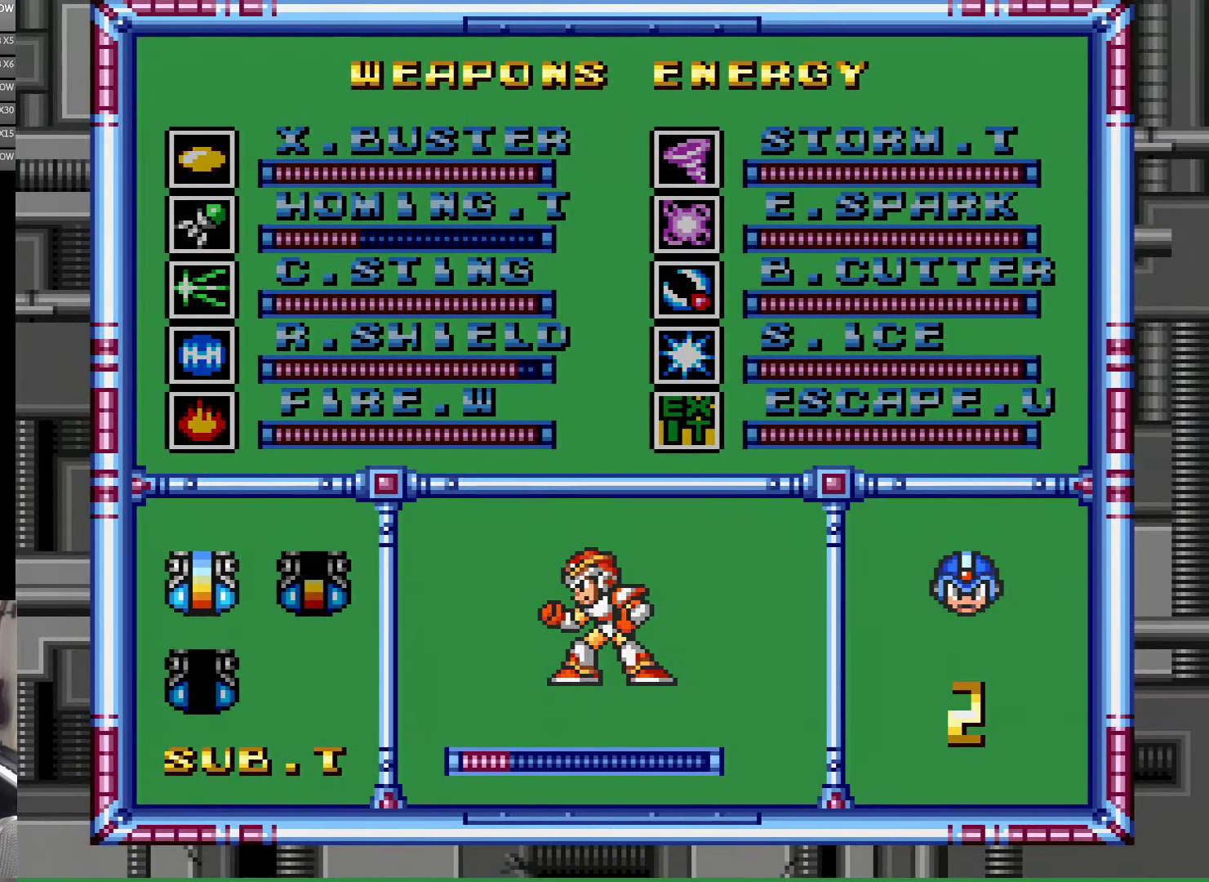
{"buttons": ["Y"], "events": [[84, "DPAD_DOWN", "down"], [234, "DPAD_DOWN", "up"], [367, "DPAD_RIGHT", "down"], [417, "DPAD_RIGHT", "up"], [467, "Y", "down"]]}
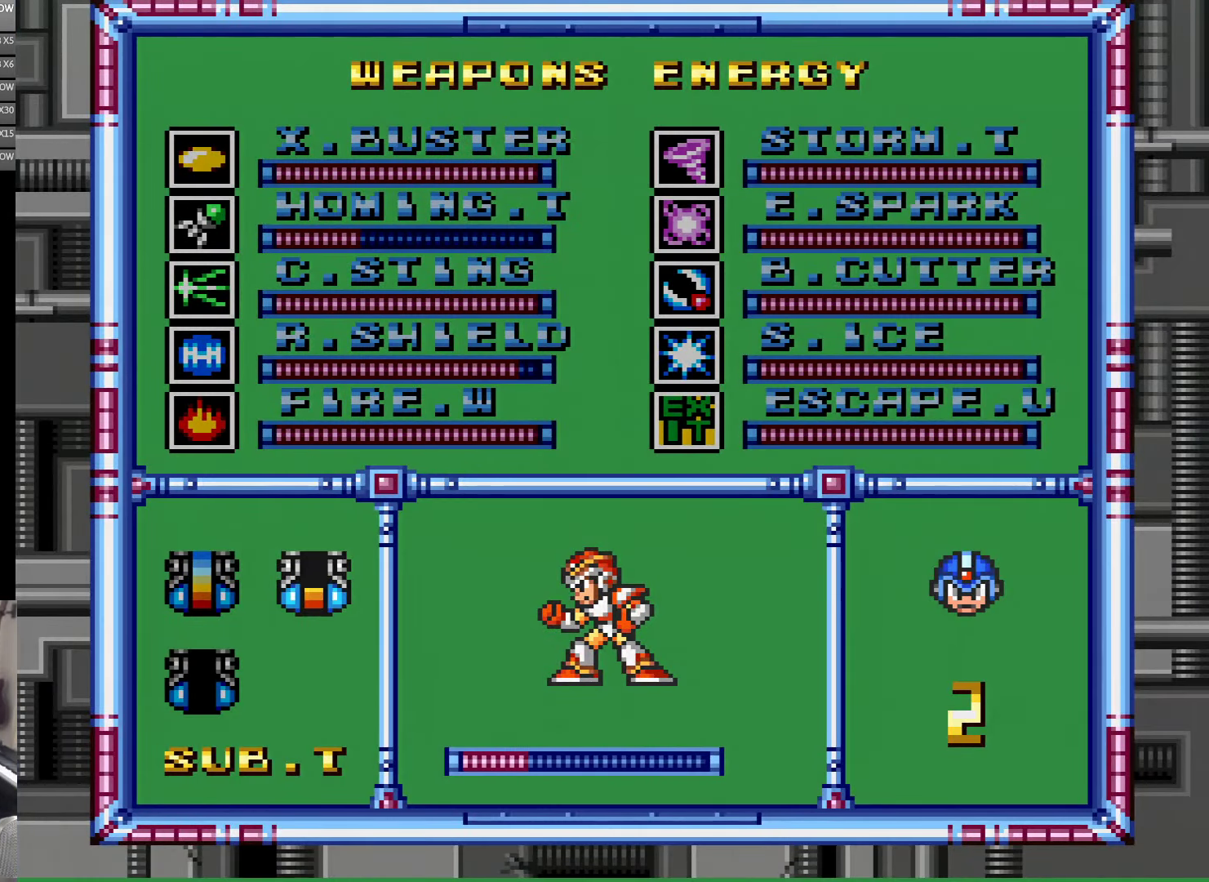
{"buttons": [], "events": [[67, "Y", "up"]]}
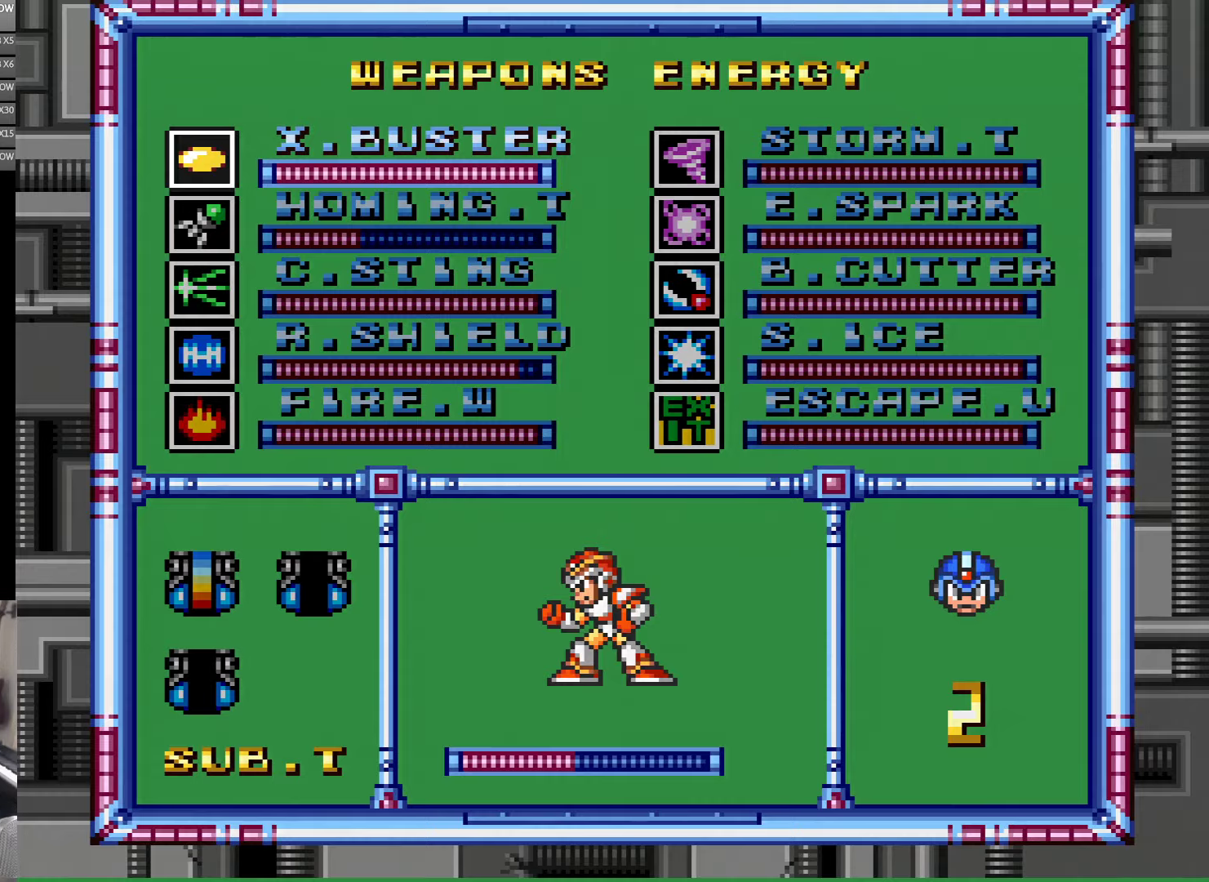
{"buttons": [], "events": [[233, "DPAD_UP", "down"], [283, "DPAD_UP", "up"]]}
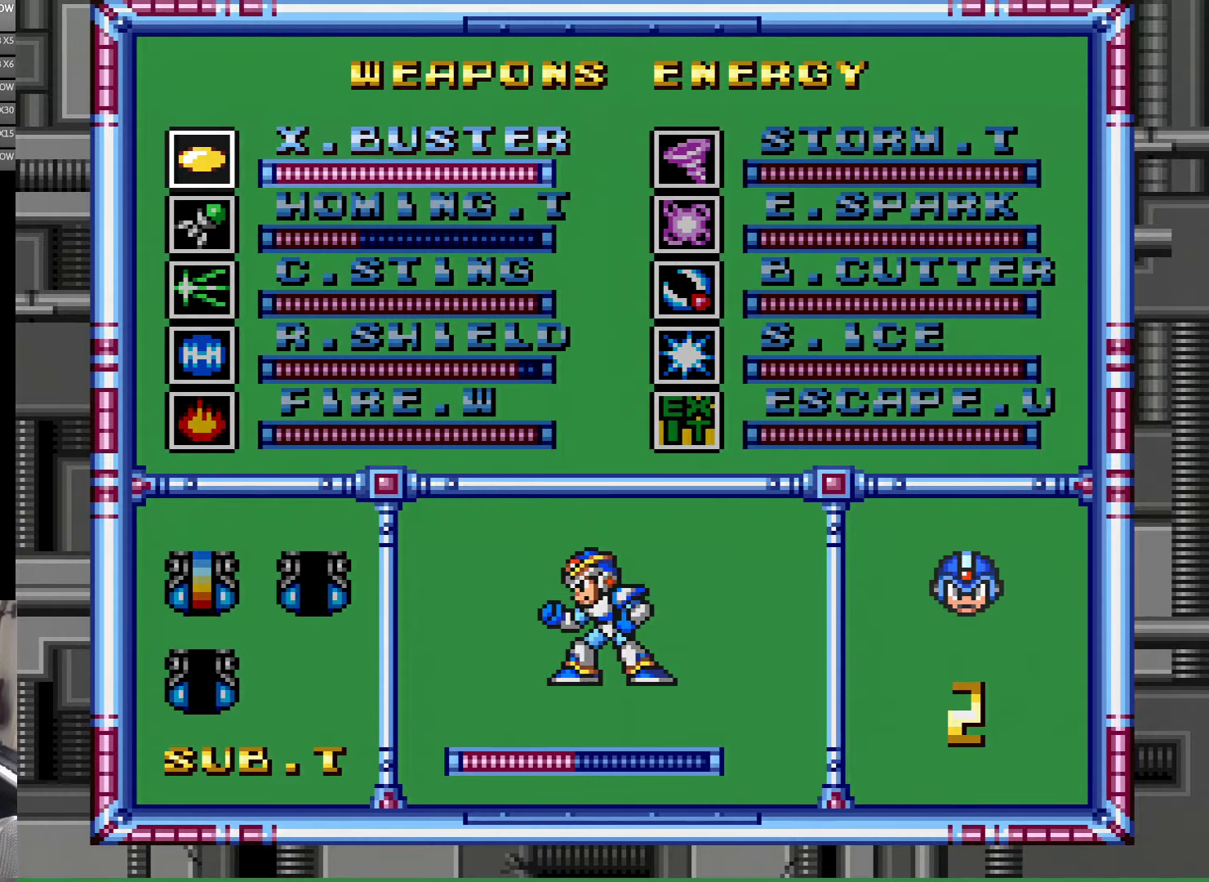
{"buttons": ["Y"], "events": [[50, "DPAD_DOWN", "down"], [116, "DPAD_DOWN", "up"], [300, "START", "down"], [416, "START", "up"], [500, "Y", "down"]]}
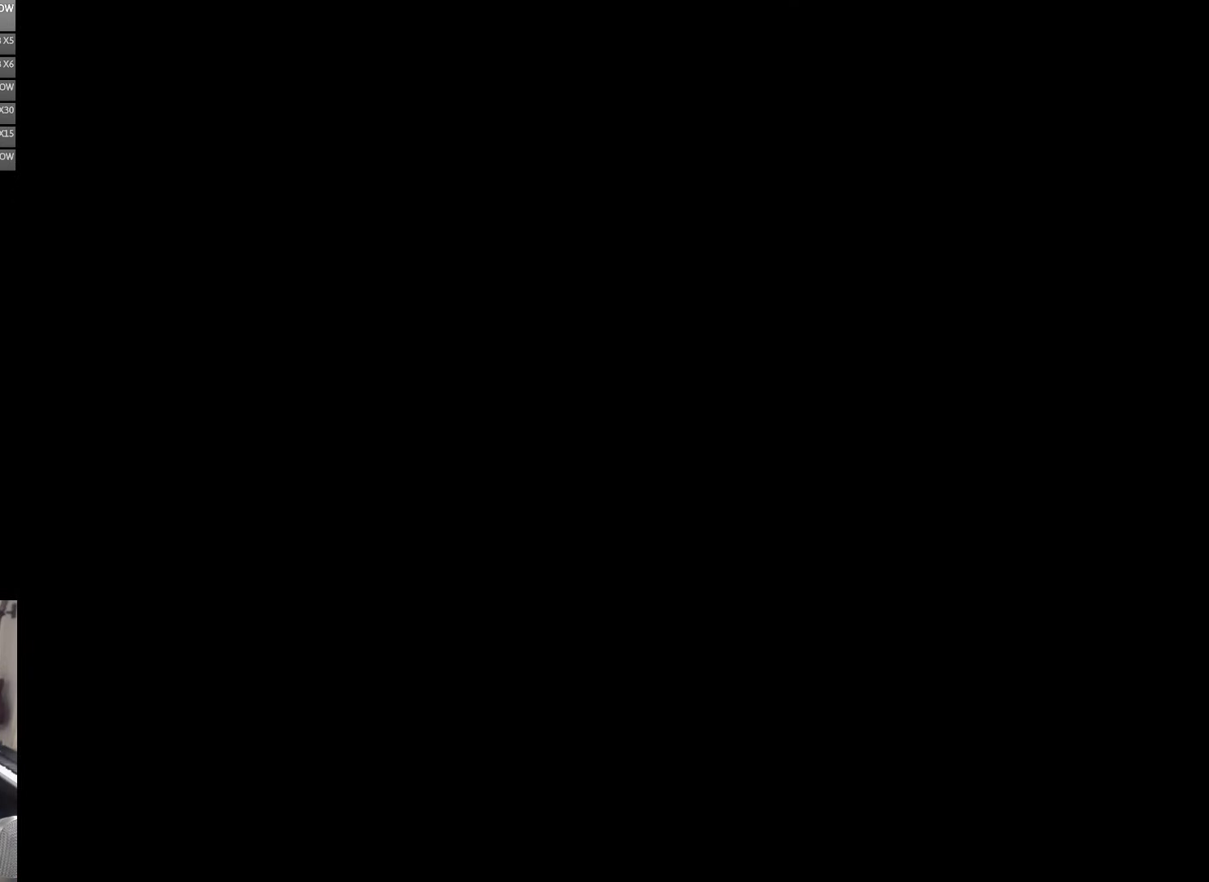
{"buttons": ["Y"], "events": []}
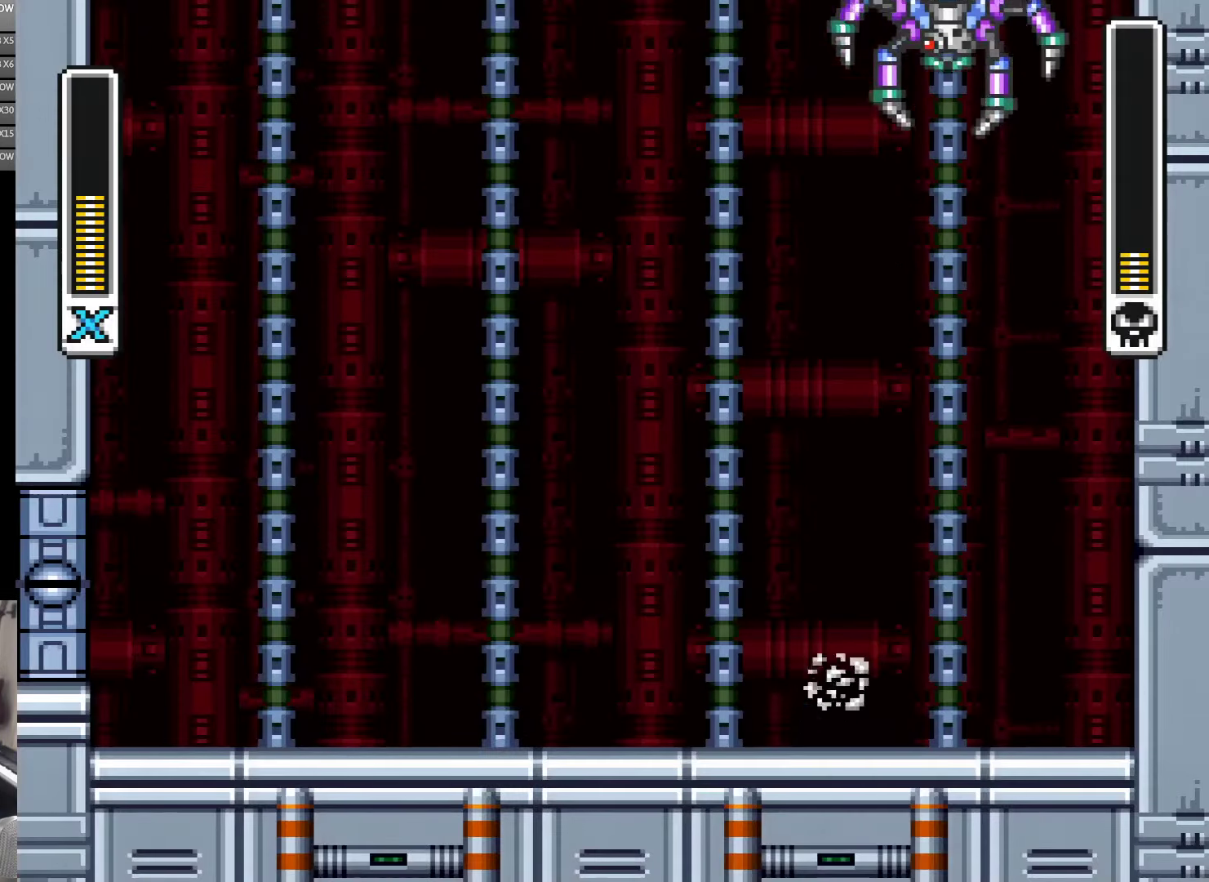
{"buttons": ["B", "Y", "DPAD_LEFT"], "events": [[133, "DPAD_LEFT", "down"], [216, "A", "down"], [500, "A", "up"], [500, "B", "down"]]}
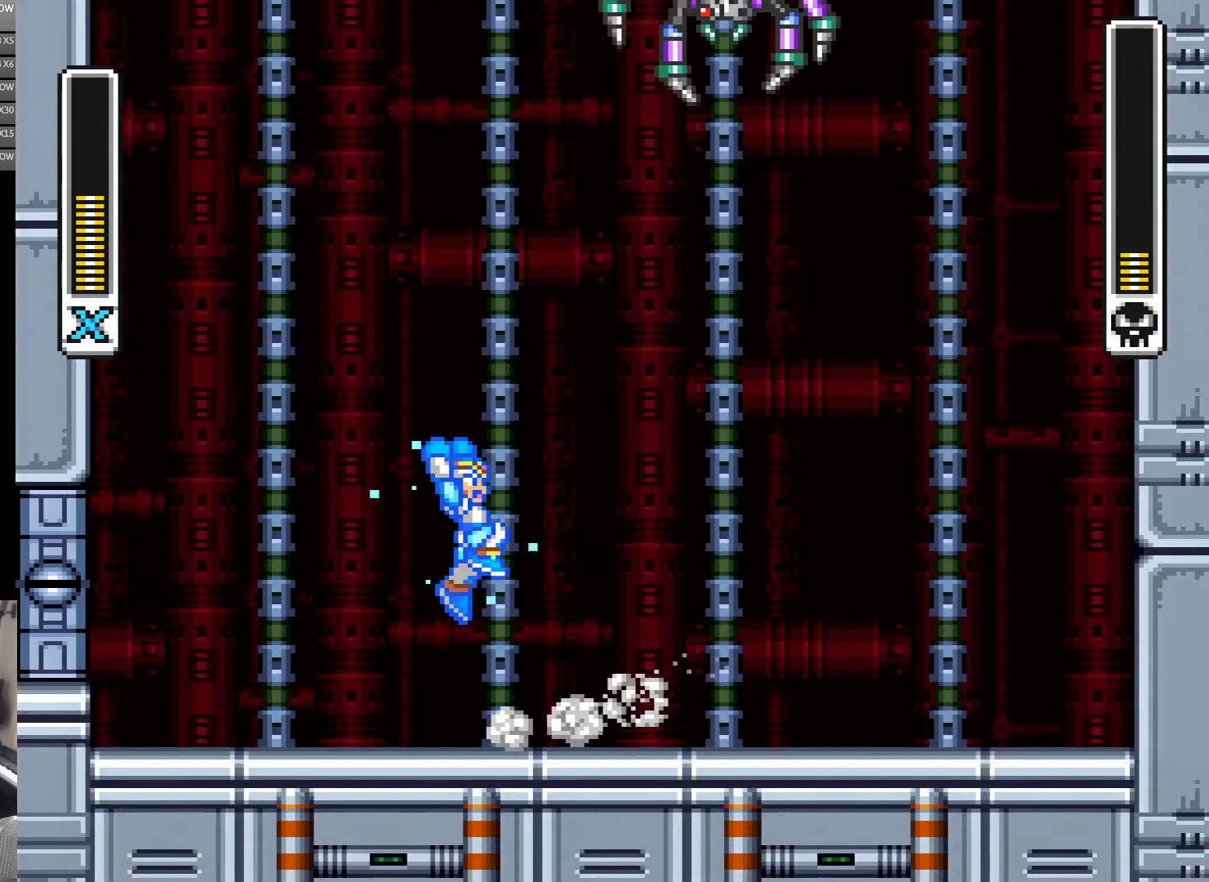
{"buttons": ["B", "Y"], "events": [[100, "DPAD_LEFT", "up"], [100, "DPAD_RIGHT", "down"], [116, "DPAD_RIGHT", "up"], [150, "B", "up"], [233, "DPAD_LEFT", "down"], [283, "DPAD_LEFT", "up"], [316, "DPAD_RIGHT", "down"], [500, "B", "down"], [500, "DPAD_RIGHT", "up"]]}